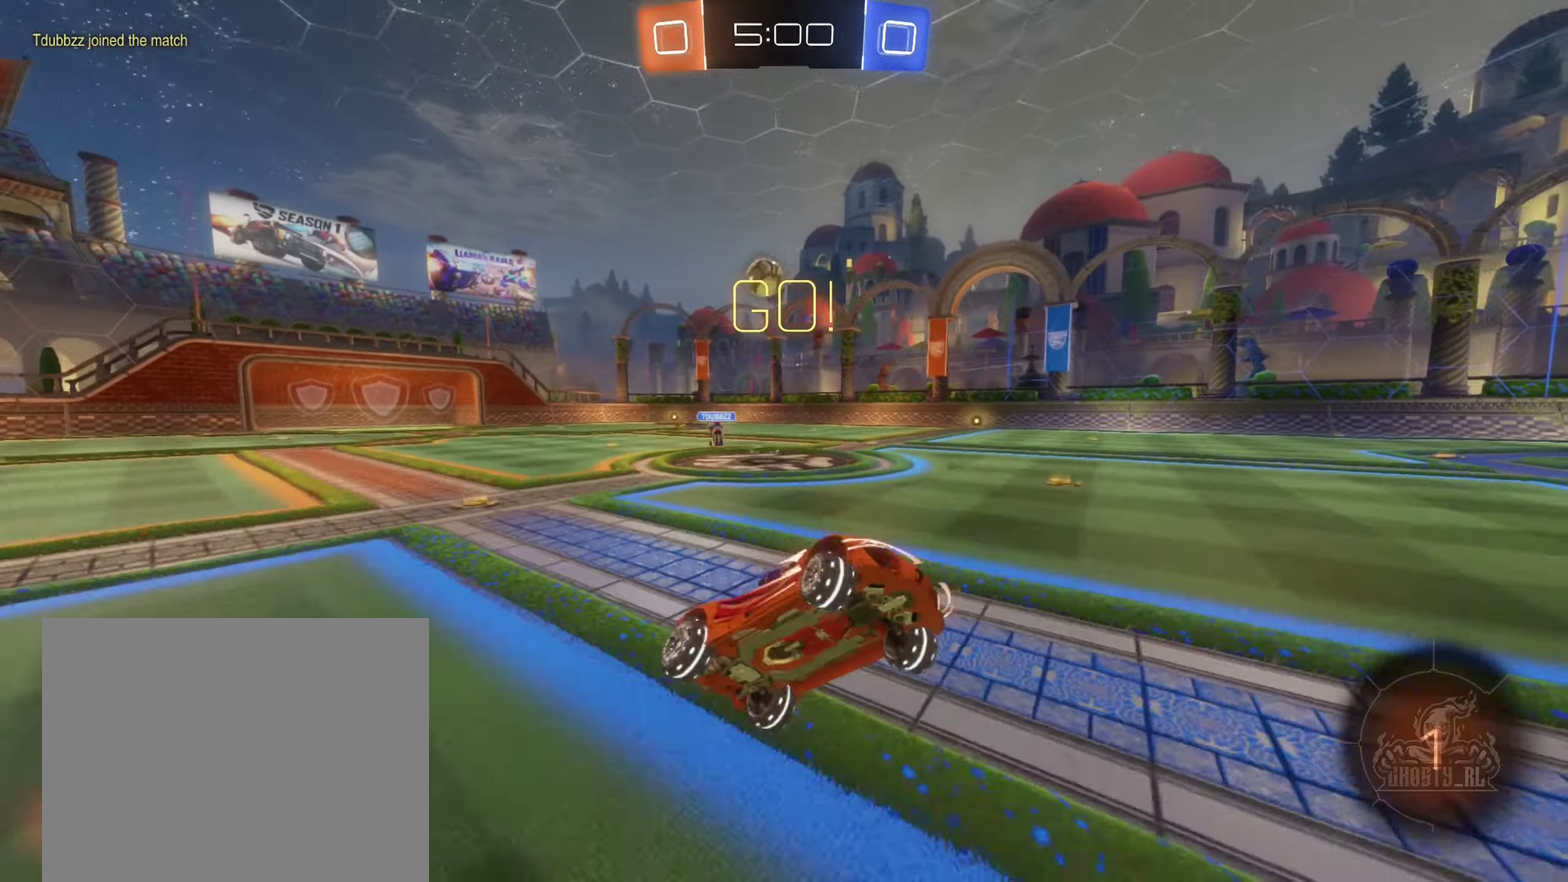
Gameplay with a controller (Xbox layout); each line is a JSON object with the inputs held at the frame after it. "events" lists button and stick changes between this image and that frame as [ms after this image, input, new state], when the widget could be followed in between. Not read: HOME.
{"buttons": ["R2"], "left_stick": "right", "right_stick": "center", "events": [[83, "R2", "down"], [367, "Y", "down"], [450, "Y", "up"]]}
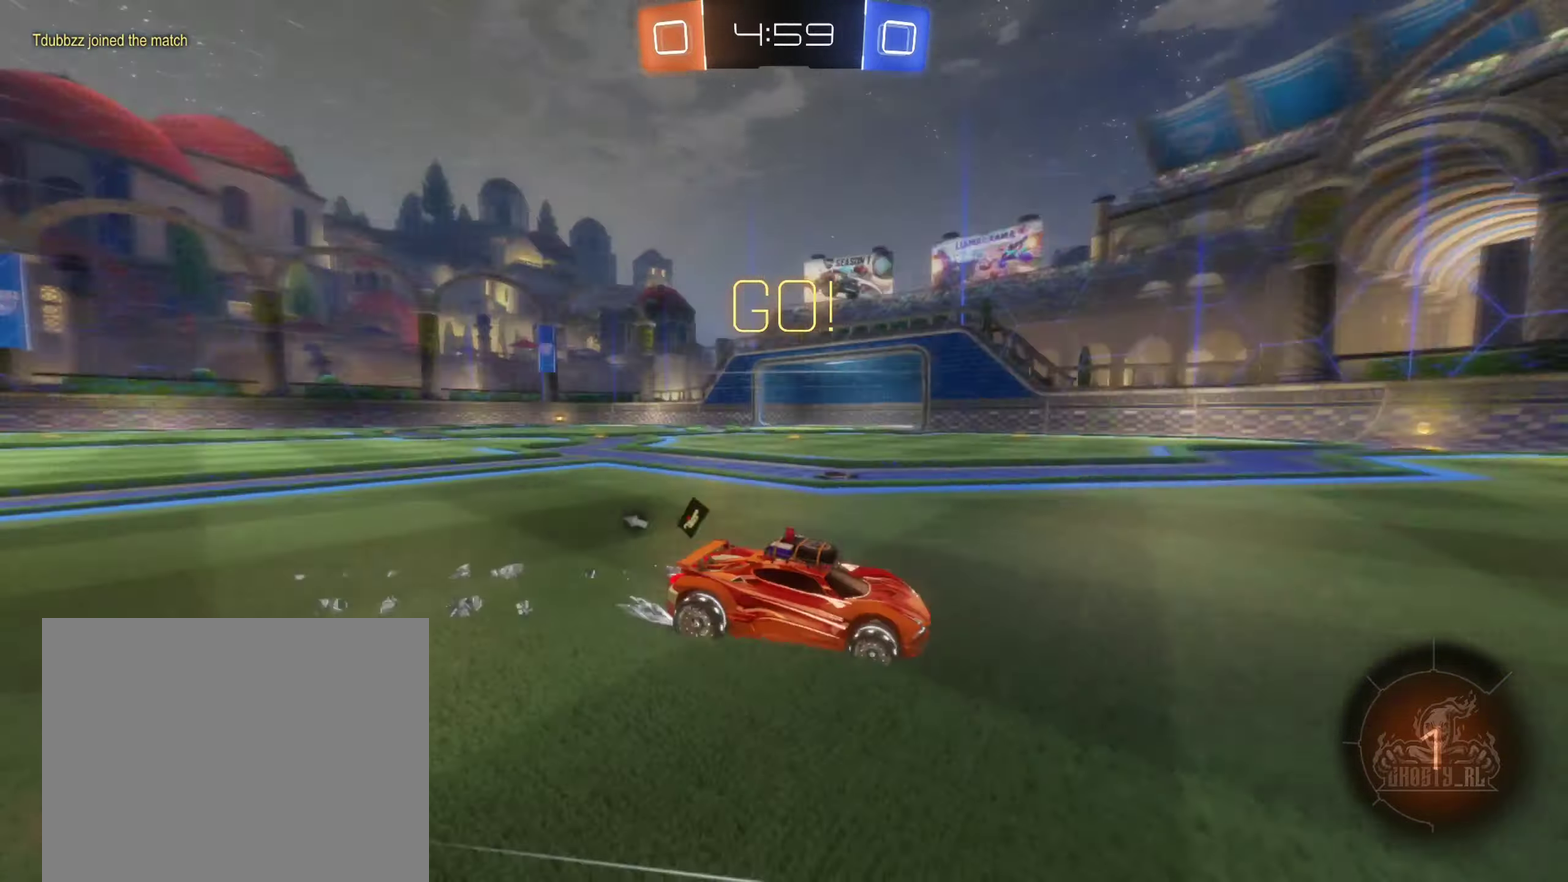
{"buttons": ["R2"], "left_stick": "right", "right_stick": "center", "events": []}
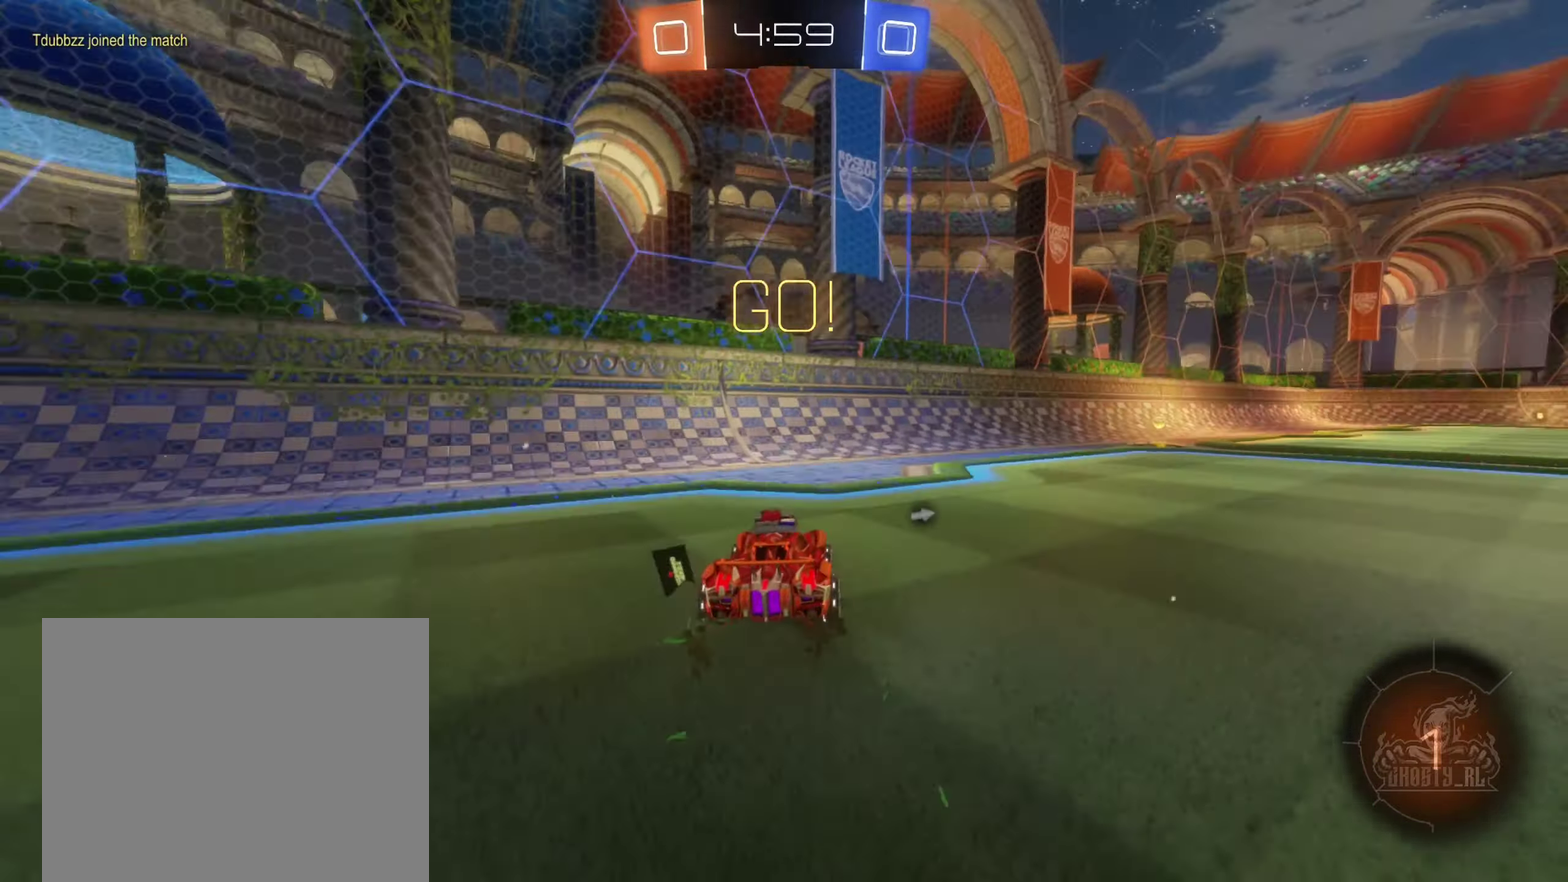
{"buttons": ["R2"], "left_stick": "center", "right_stick": "center", "events": [[300, "Y", "down"], [367, "left_stick", "center"], [383, "Y", "up"]]}
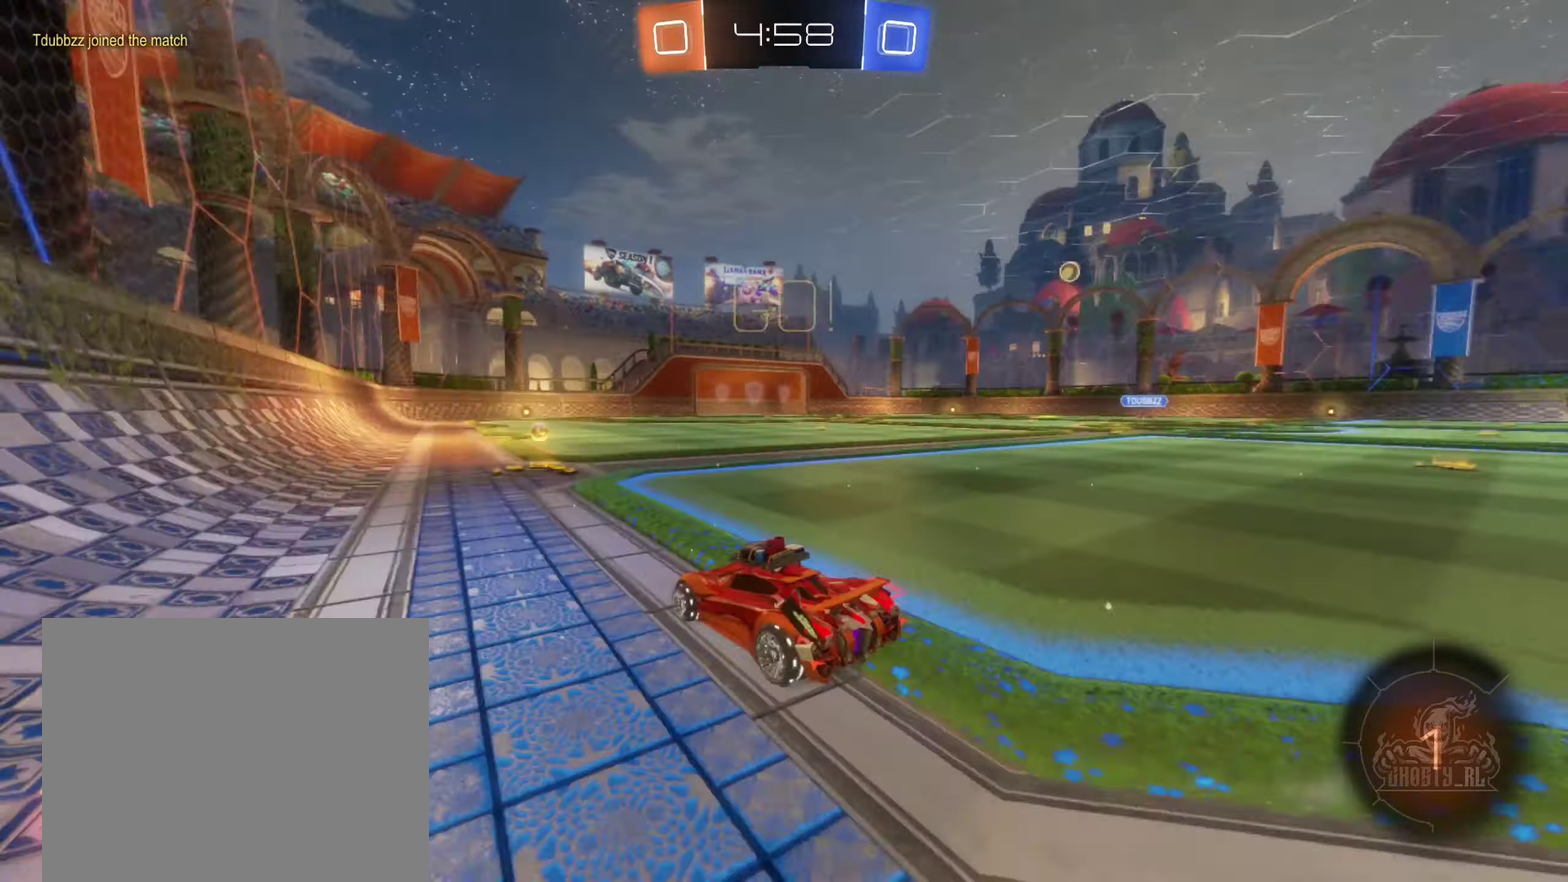
{"buttons": ["B", "R2"], "left_stick": "up-right", "right_stick": "center", "events": [[83, "R2", "up"], [200, "left_stick", "right"], [283, "R2", "down"], [483, "B", "down"], [500, "left_stick", "up-right"]]}
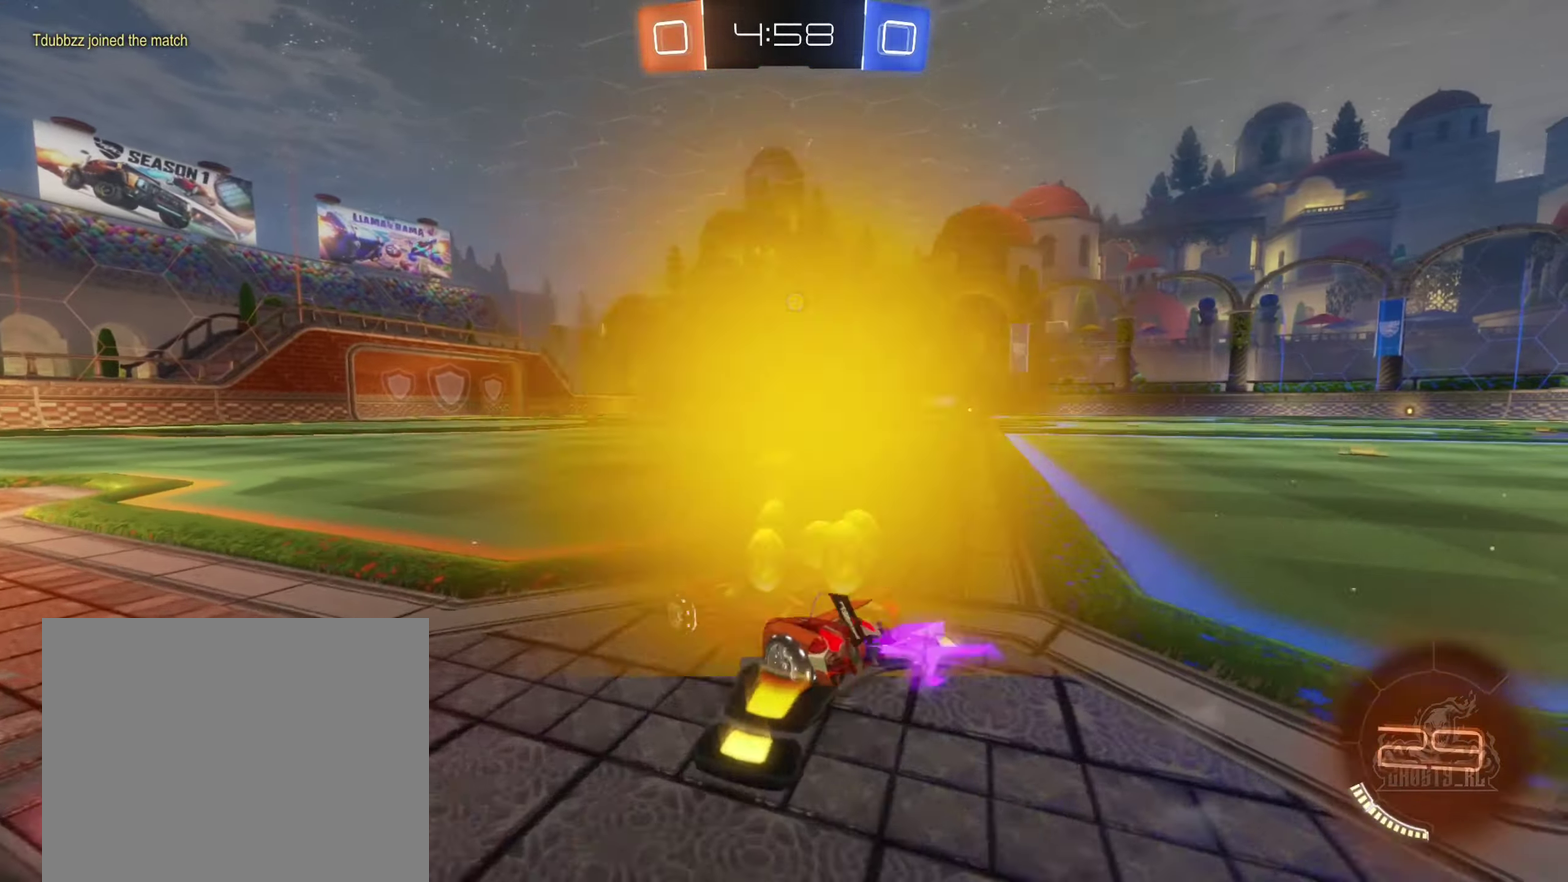
{"buttons": [], "left_stick": "center", "right_stick": "center", "events": [[67, "left_stick", "up"], [100, "A", "down"], [150, "A", "up"], [150, "R2", "up"], [217, "A", "down"], [217, "R2", "down"], [350, "R2", "up"], [350, "left_stick", "center"], [367, "A", "up"], [400, "B", "up"]]}
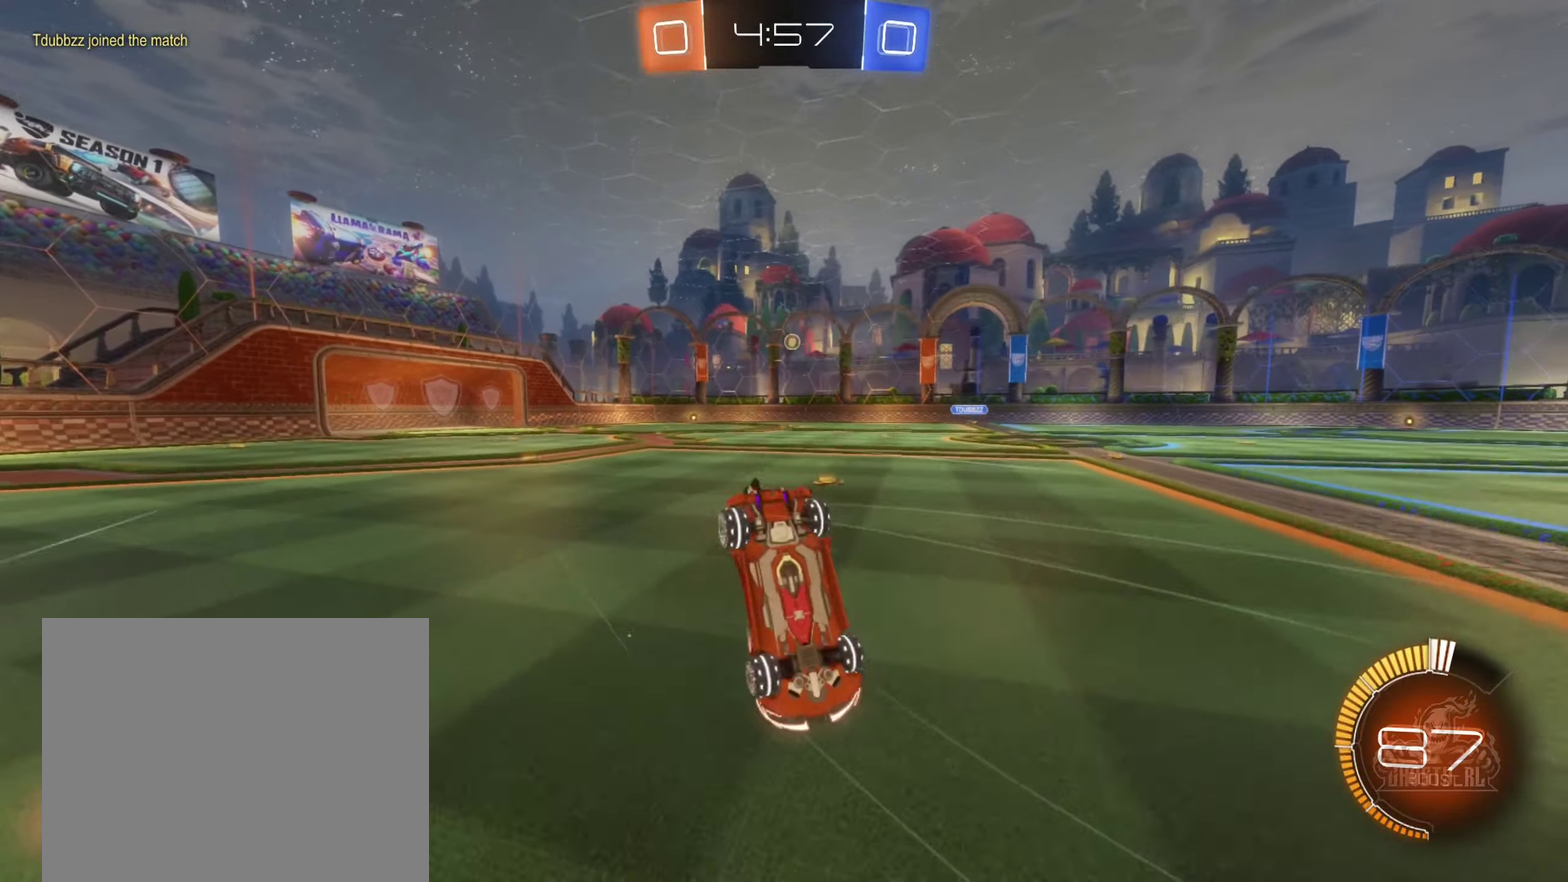
{"buttons": ["R2"], "left_stick": "center", "right_stick": "center", "events": [[333, "R2", "down"]]}
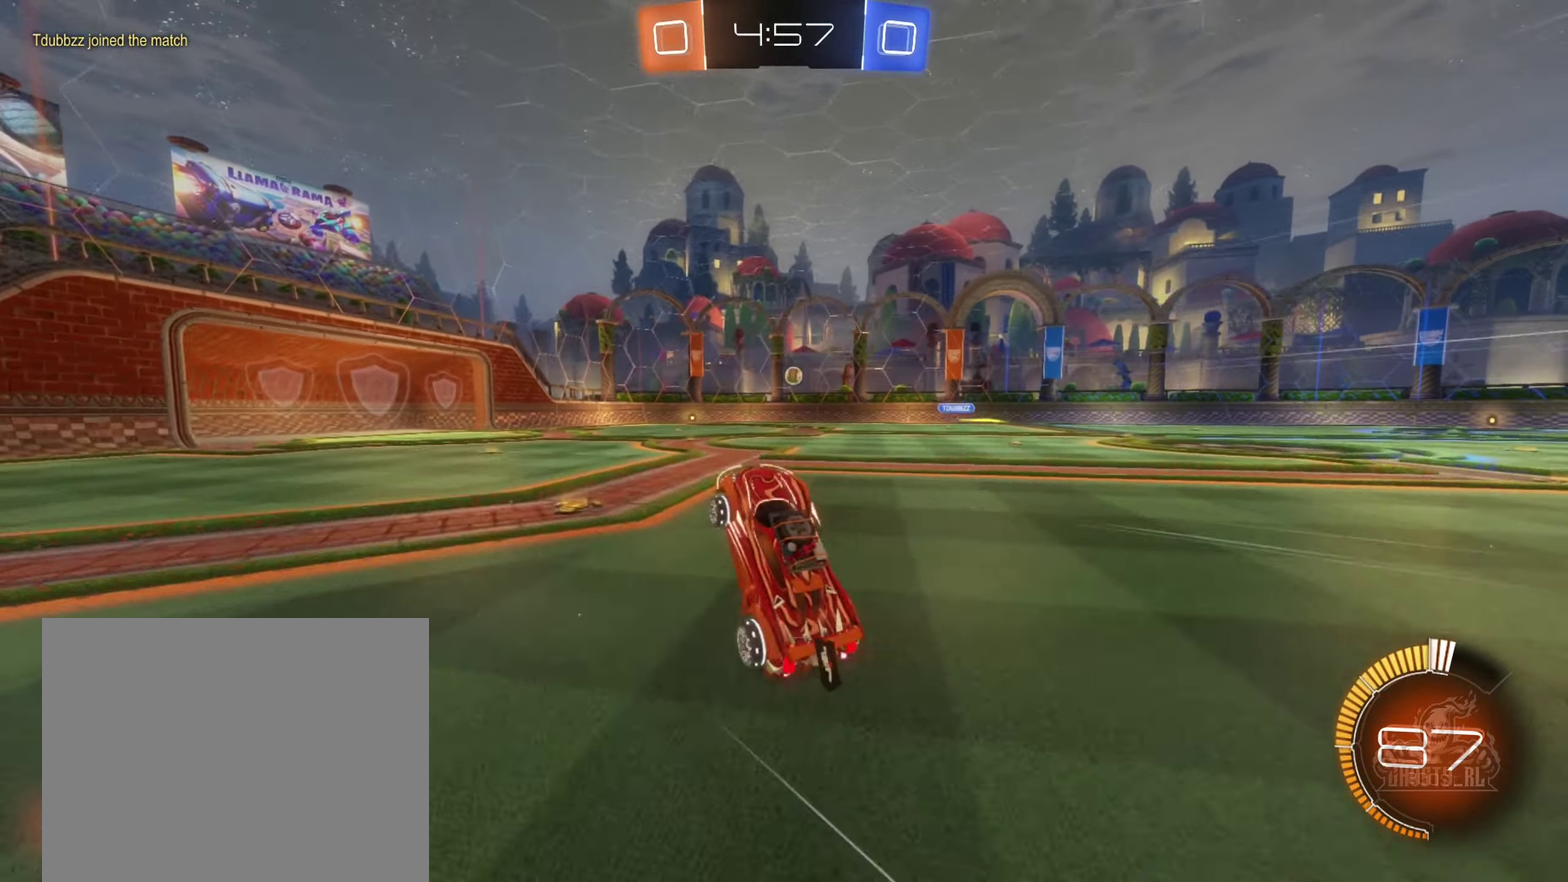
{"buttons": ["R2"], "left_stick": "left", "right_stick": "center", "events": [[350, "left_stick", "left"]]}
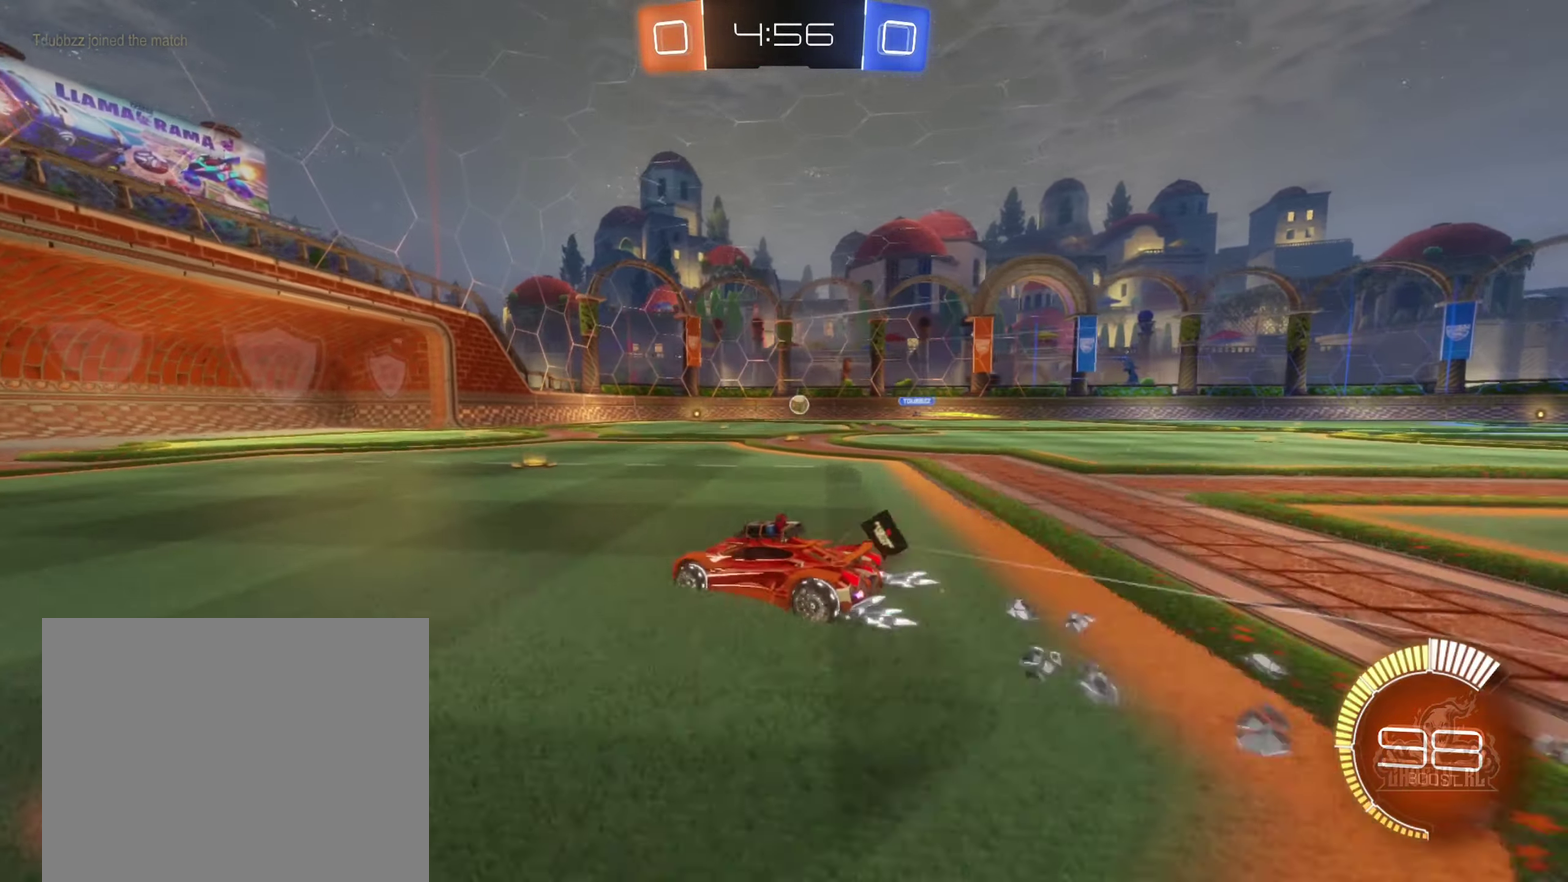
{"buttons": ["R2"], "left_stick": "center", "right_stick": "center", "events": [[50, "left_stick", "center"]]}
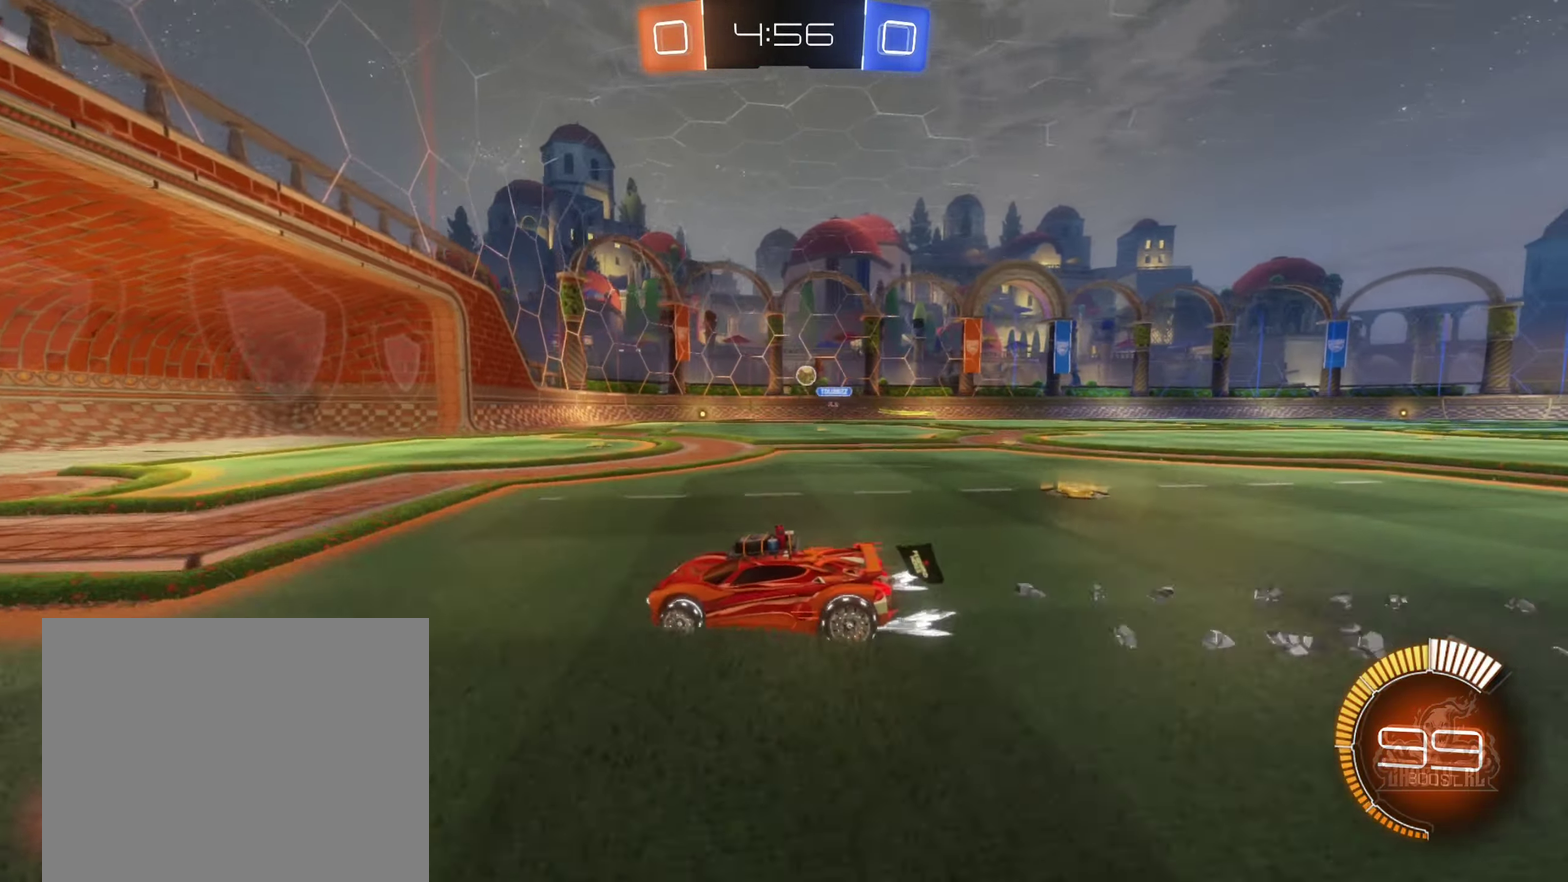
{"buttons": ["L2", "R2"], "left_stick": "center", "right_stick": "center", "events": [[133, "left_stick", "right"], [233, "R2", "up"], [250, "left_stick", "center"], [333, "left_stick", "left"], [467, "left_stick", "center"], [500, "L2", "down"], [500, "R2", "down"]]}
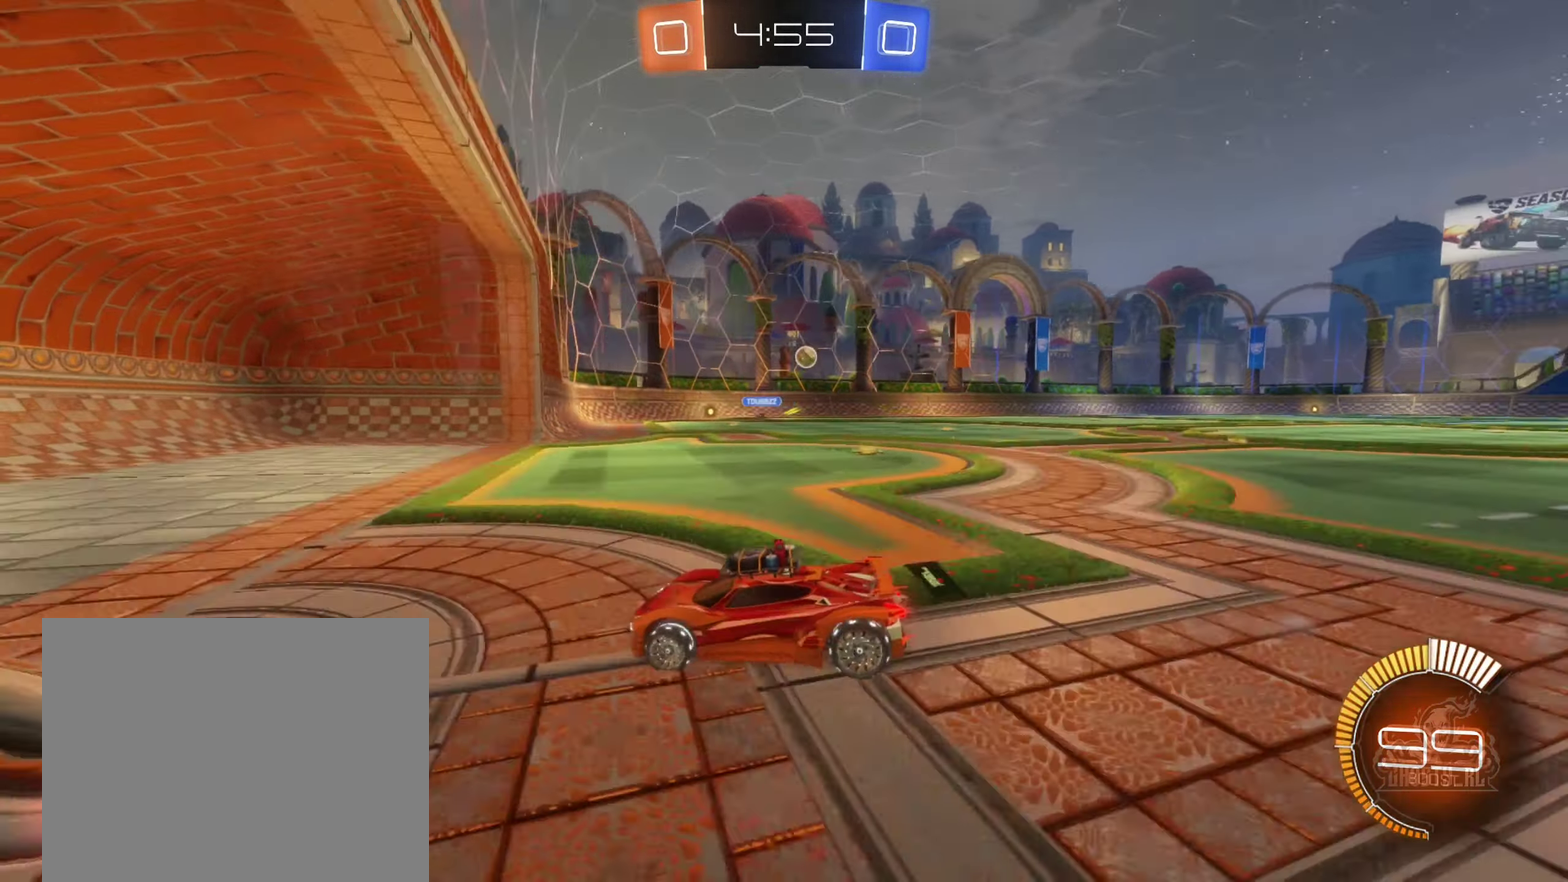
{"buttons": ["R2"], "left_stick": "right", "right_stick": "center", "events": [[50, "left_stick", "right"], [184, "L2", "up"]]}
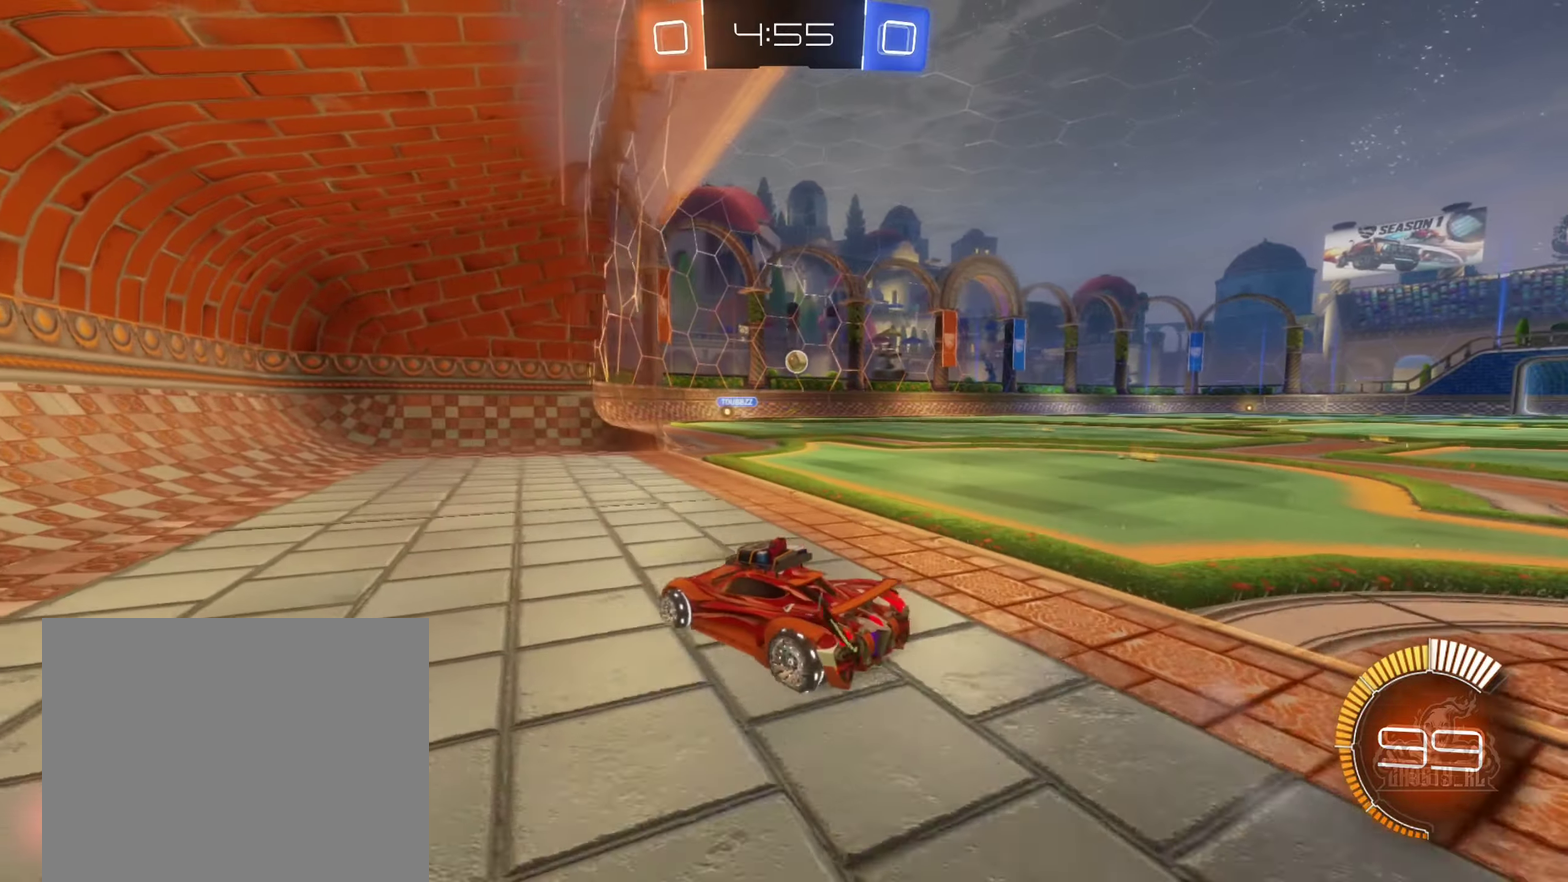
{"buttons": ["R2"], "left_stick": "left", "right_stick": "center", "events": [[334, "left_stick", "center"], [500, "left_stick", "left"]]}
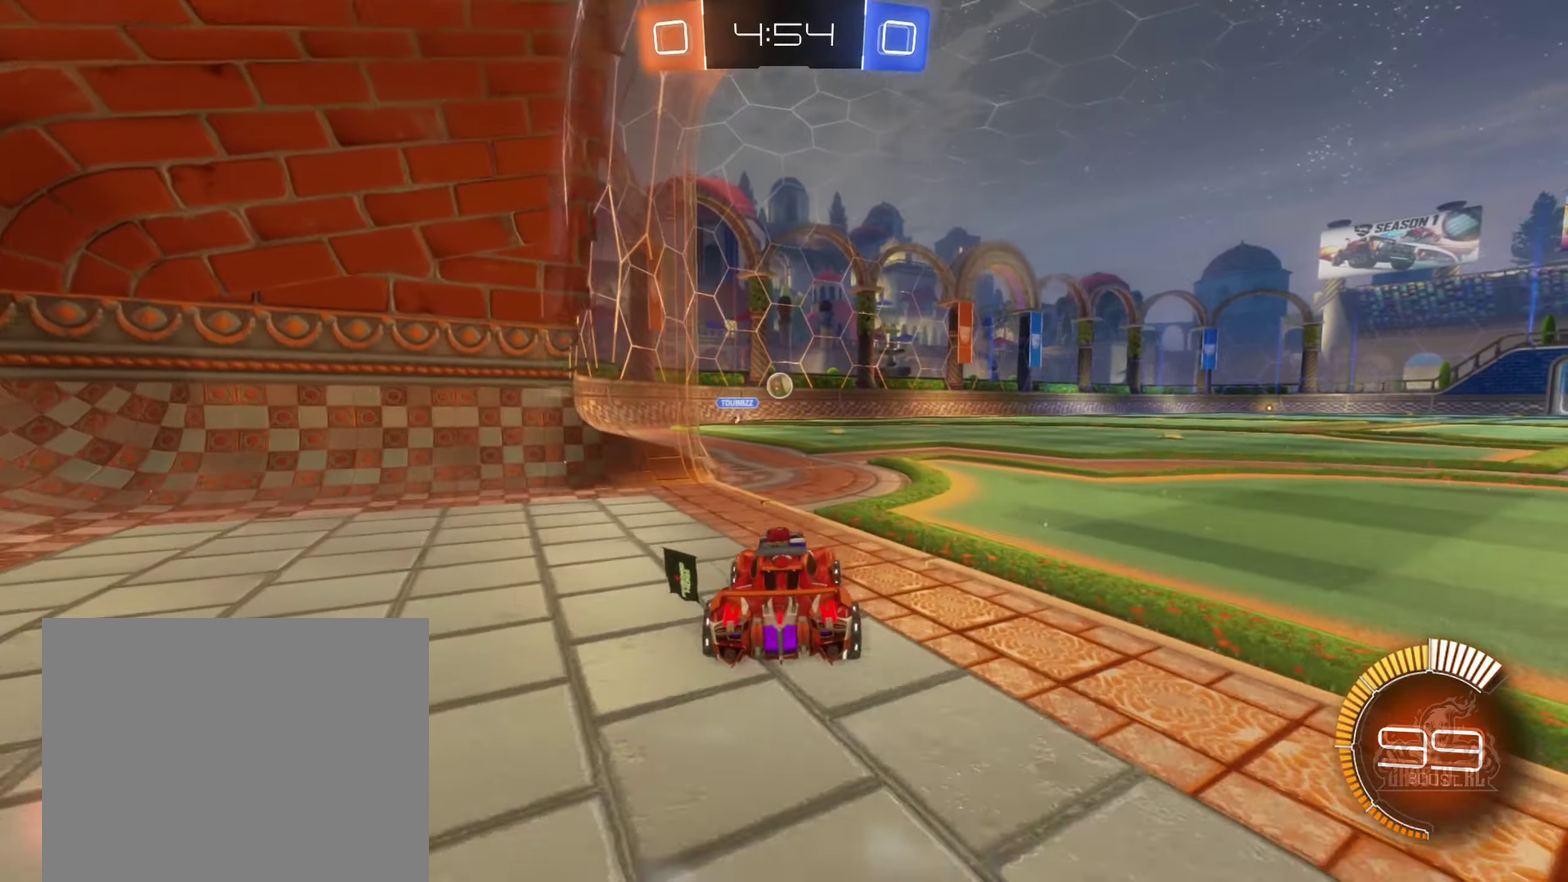
{"buttons": [], "left_stick": "center", "right_stick": "center", "events": [[134, "left_stick", "center"], [284, "R2", "up"], [367, "L2", "down"], [467, "L2", "up"]]}
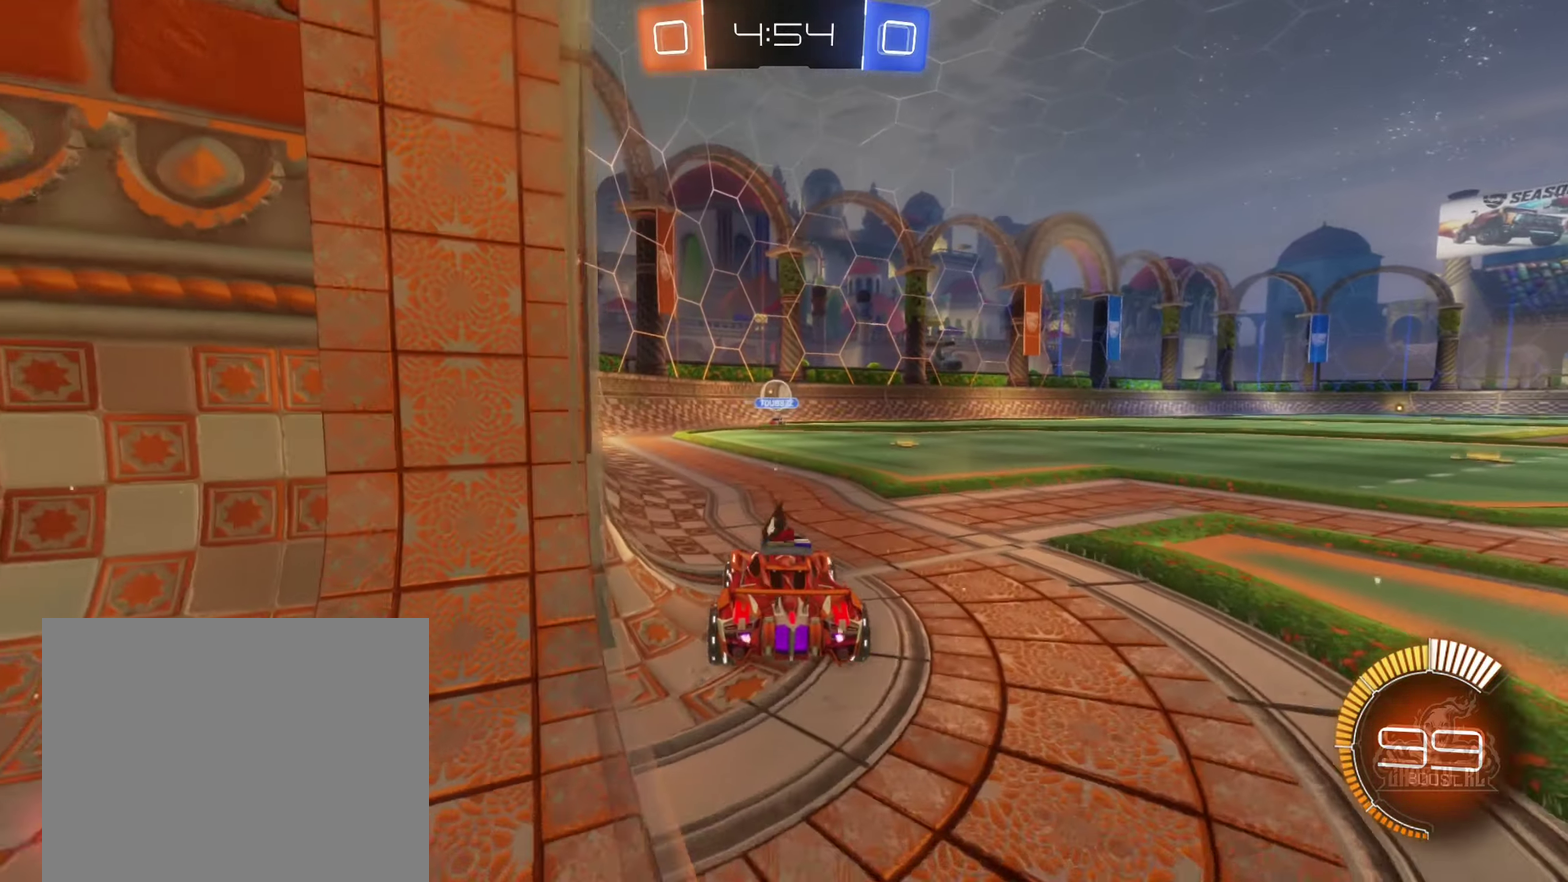
{"buttons": ["R2"], "left_stick": "center", "right_stick": "center", "events": [[34, "R2", "down"], [67, "left_stick", "left"], [250, "left_stick", "center"]]}
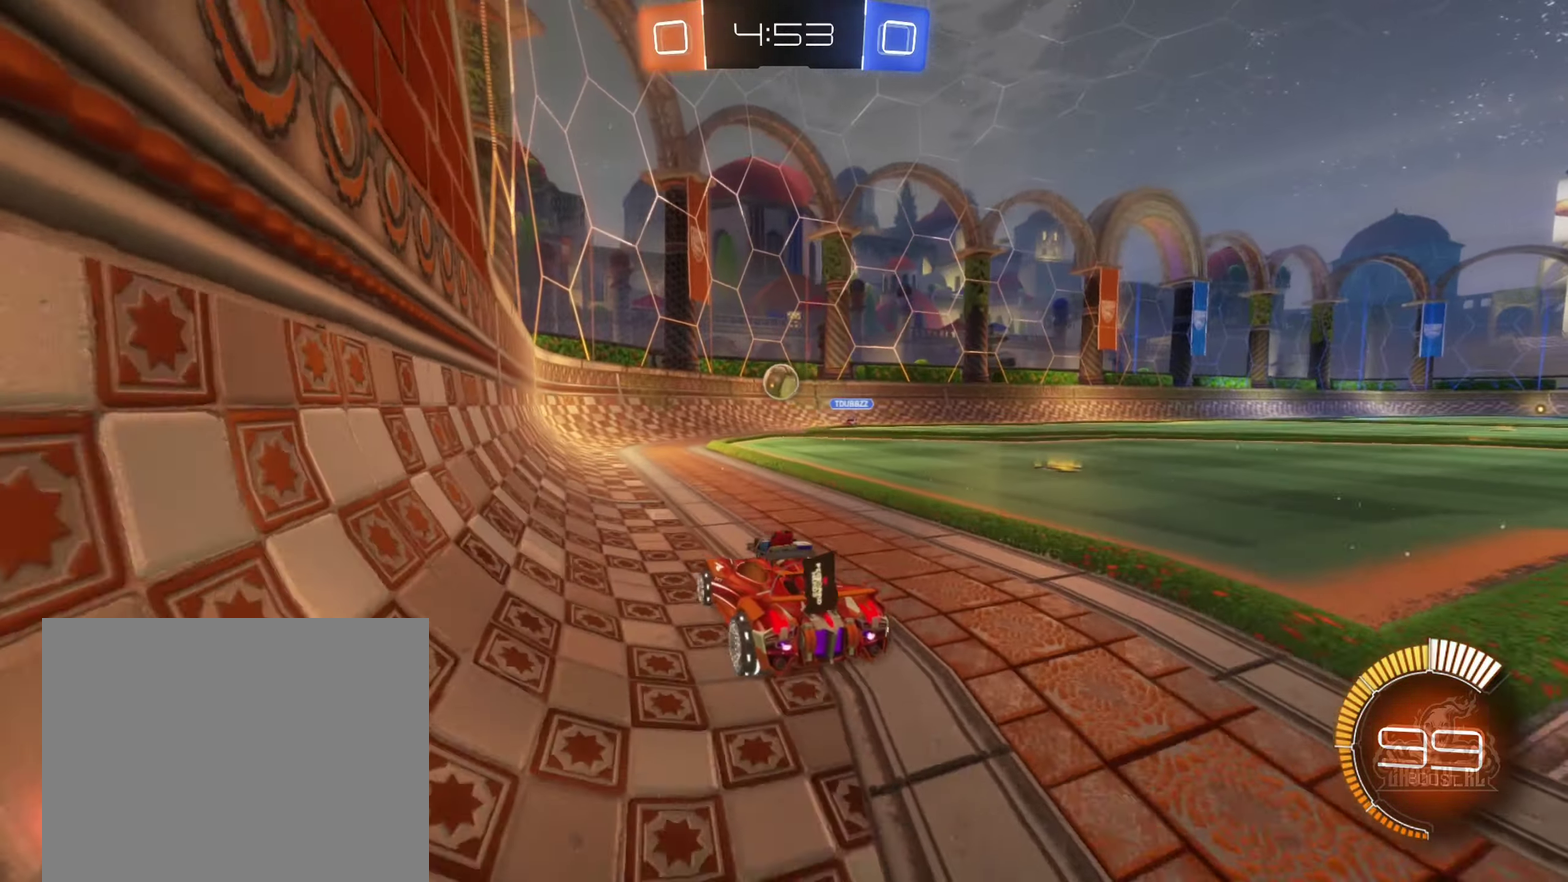
{"buttons": ["R2"], "left_stick": "center", "right_stick": "center", "events": [[17, "left_stick", "right"], [150, "left_stick", "center"], [317, "left_stick", "left"], [450, "left_stick", "center"]]}
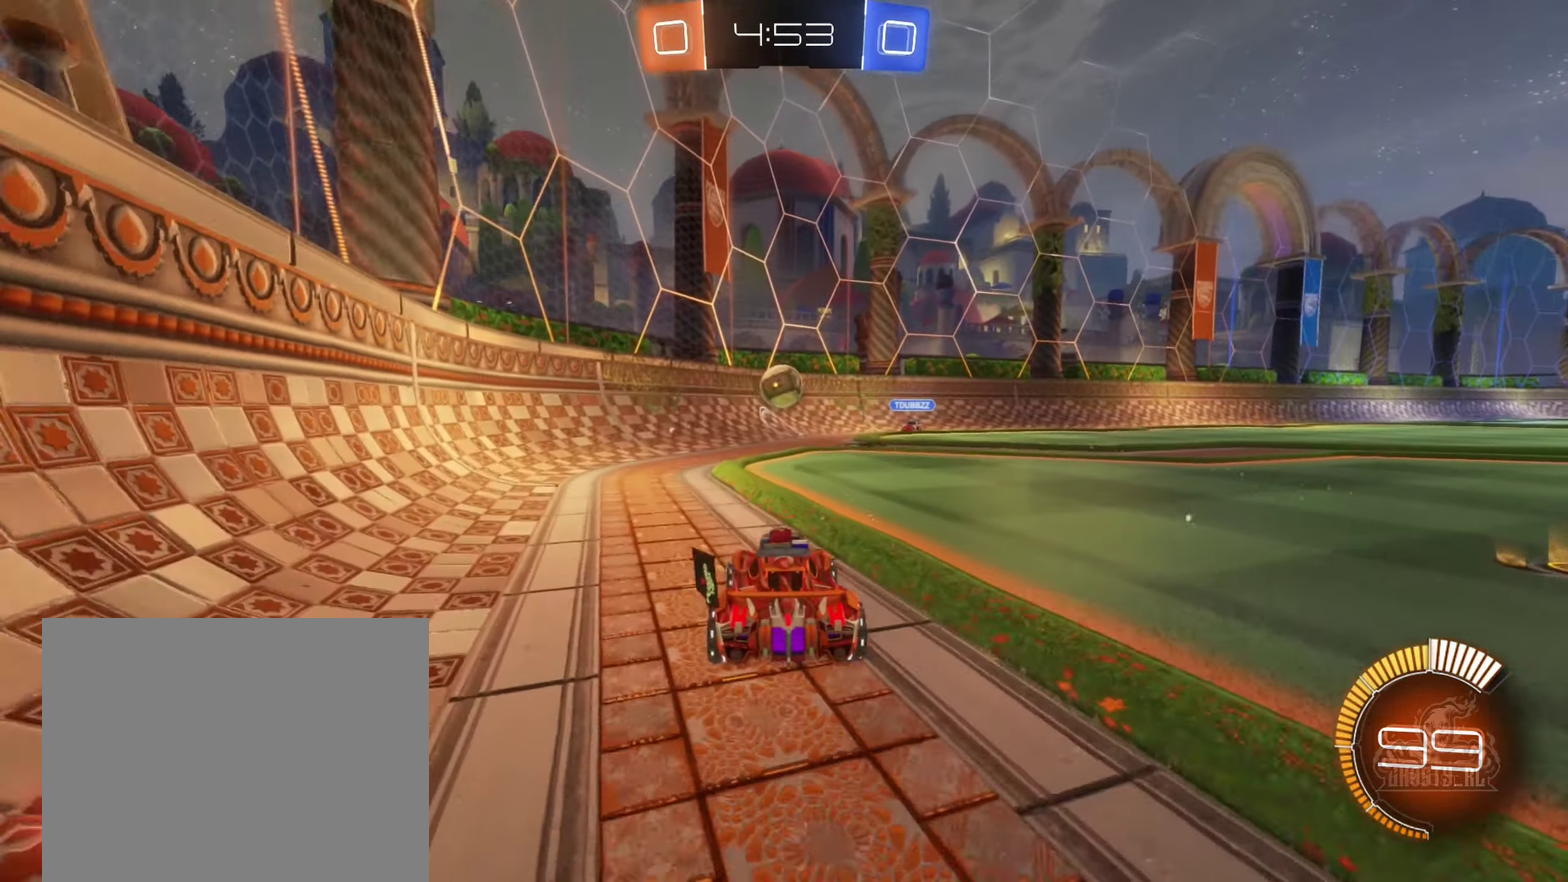
{"buttons": ["R2"], "left_stick": "left", "right_stick": "center", "events": [[67, "left_stick", "left"], [200, "L1", "down"], [317, "L1", "up"]]}
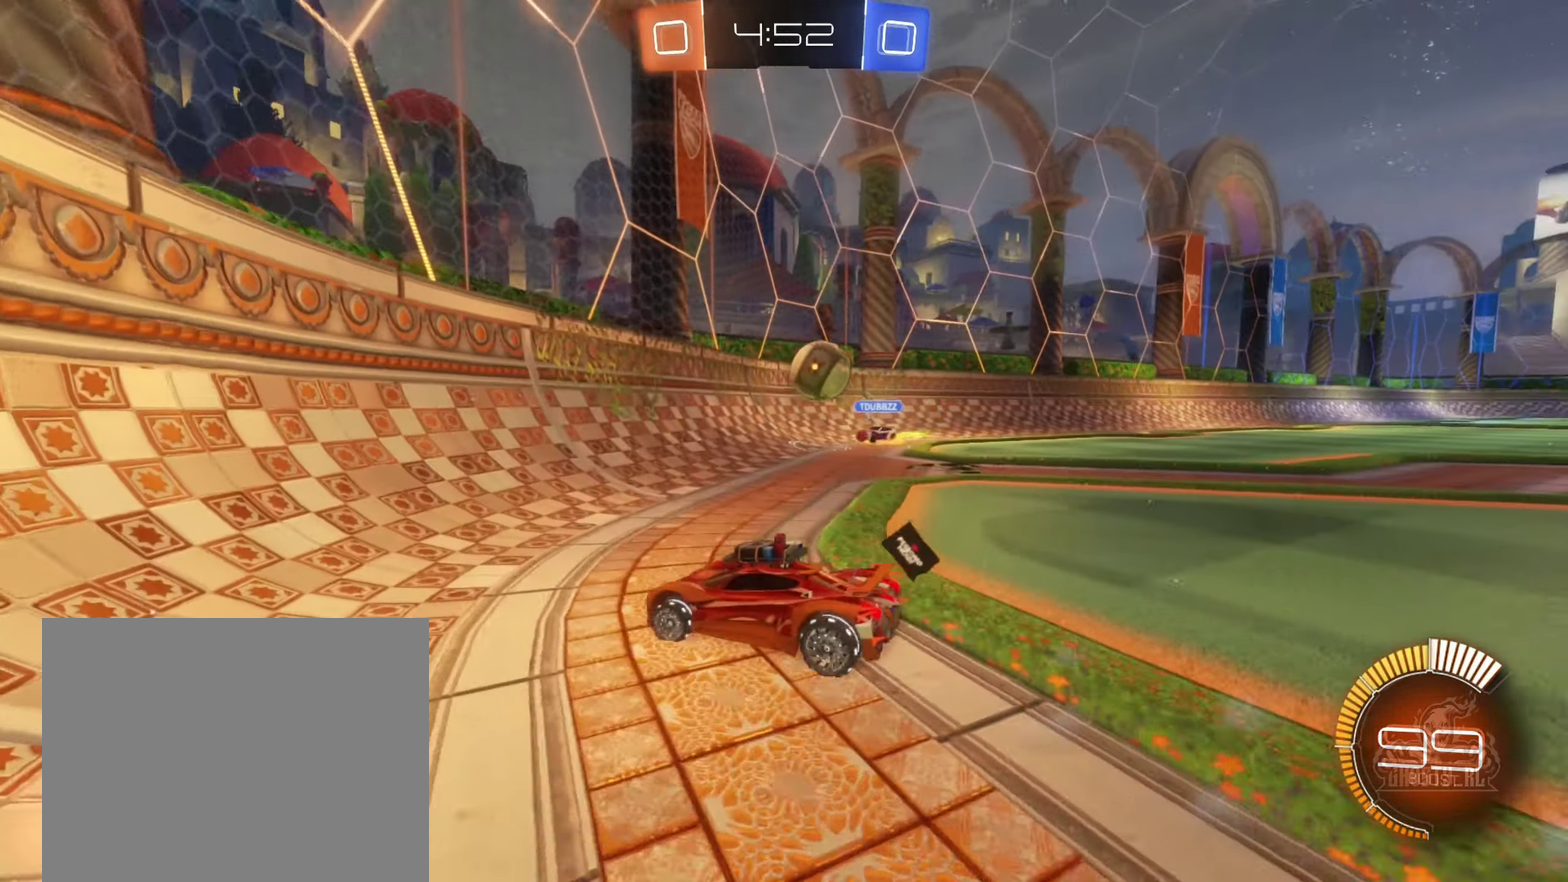
{"buttons": ["R2"], "left_stick": "center", "right_stick": "center", "events": [[134, "L1", "down"], [250, "L1", "up"], [500, "left_stick", "center"]]}
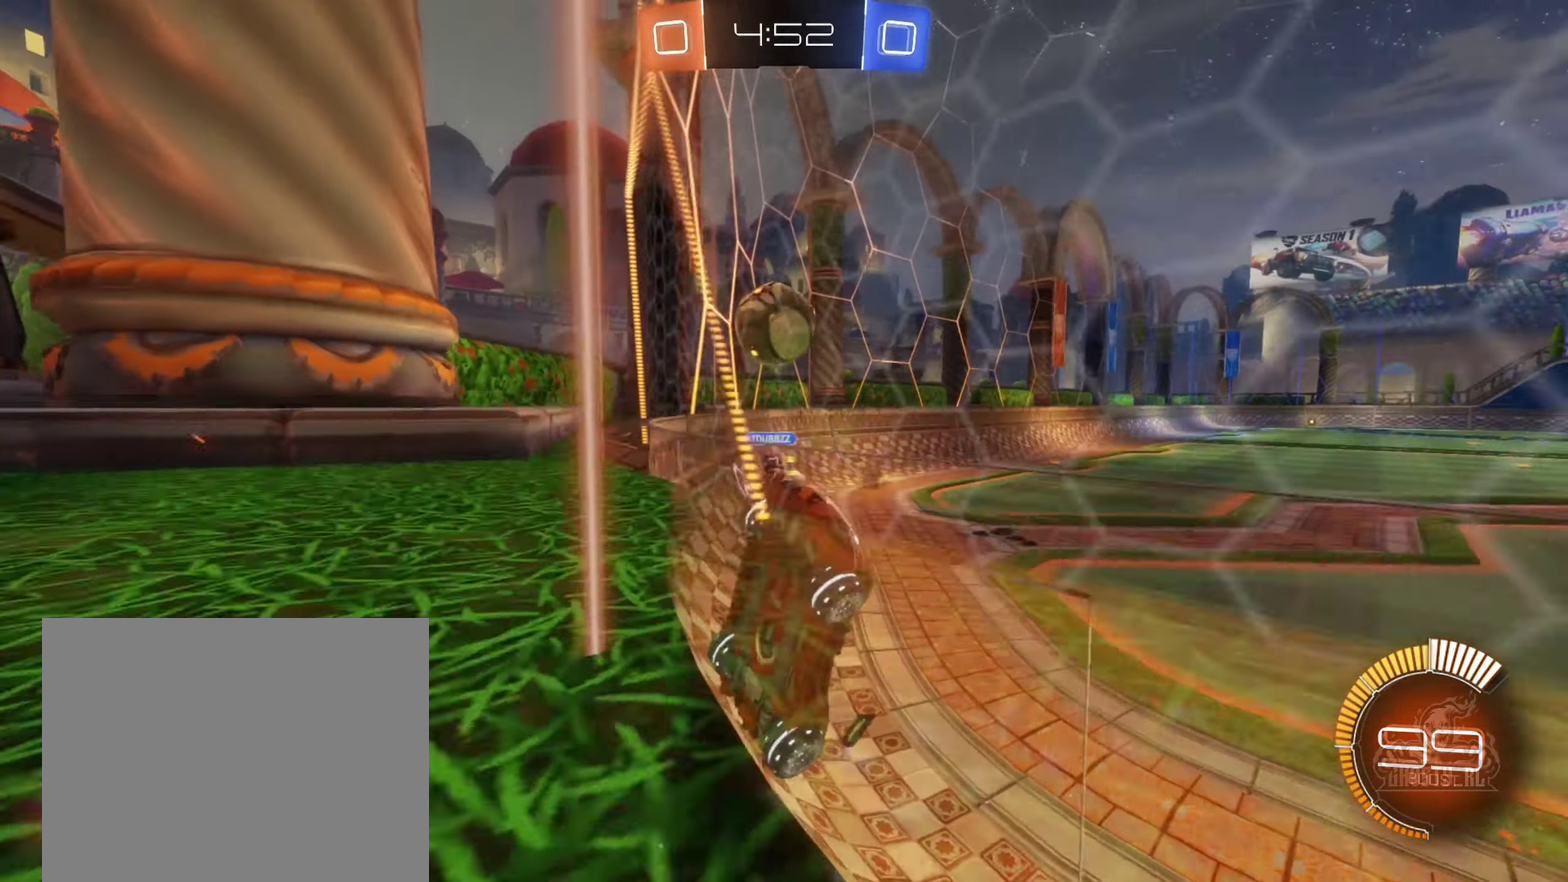
{"buttons": ["R2"], "left_stick": "left", "right_stick": "center", "events": [[84, "R2", "up"], [200, "left_stick", "left"], [234, "R2", "down"]]}
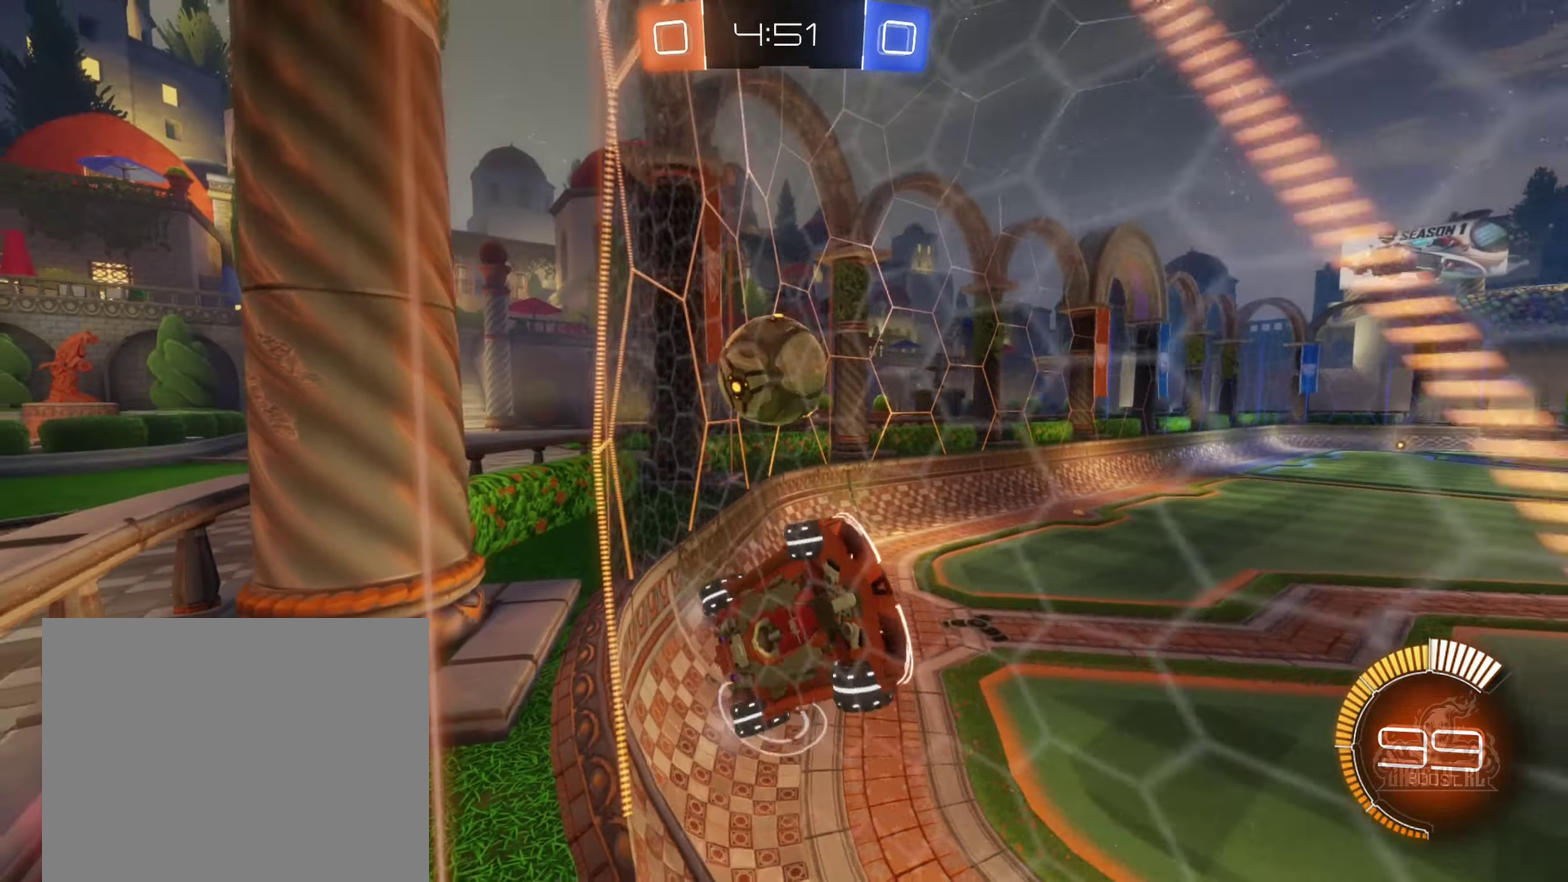
{"buttons": ["A", "L2"], "left_stick": "down-left", "right_stick": "center", "events": [[34, "R2", "up"], [167, "L2", "down"], [317, "L2", "up"], [400, "L2", "down"], [434, "left_stick", "down-left"], [500, "A", "down"]]}
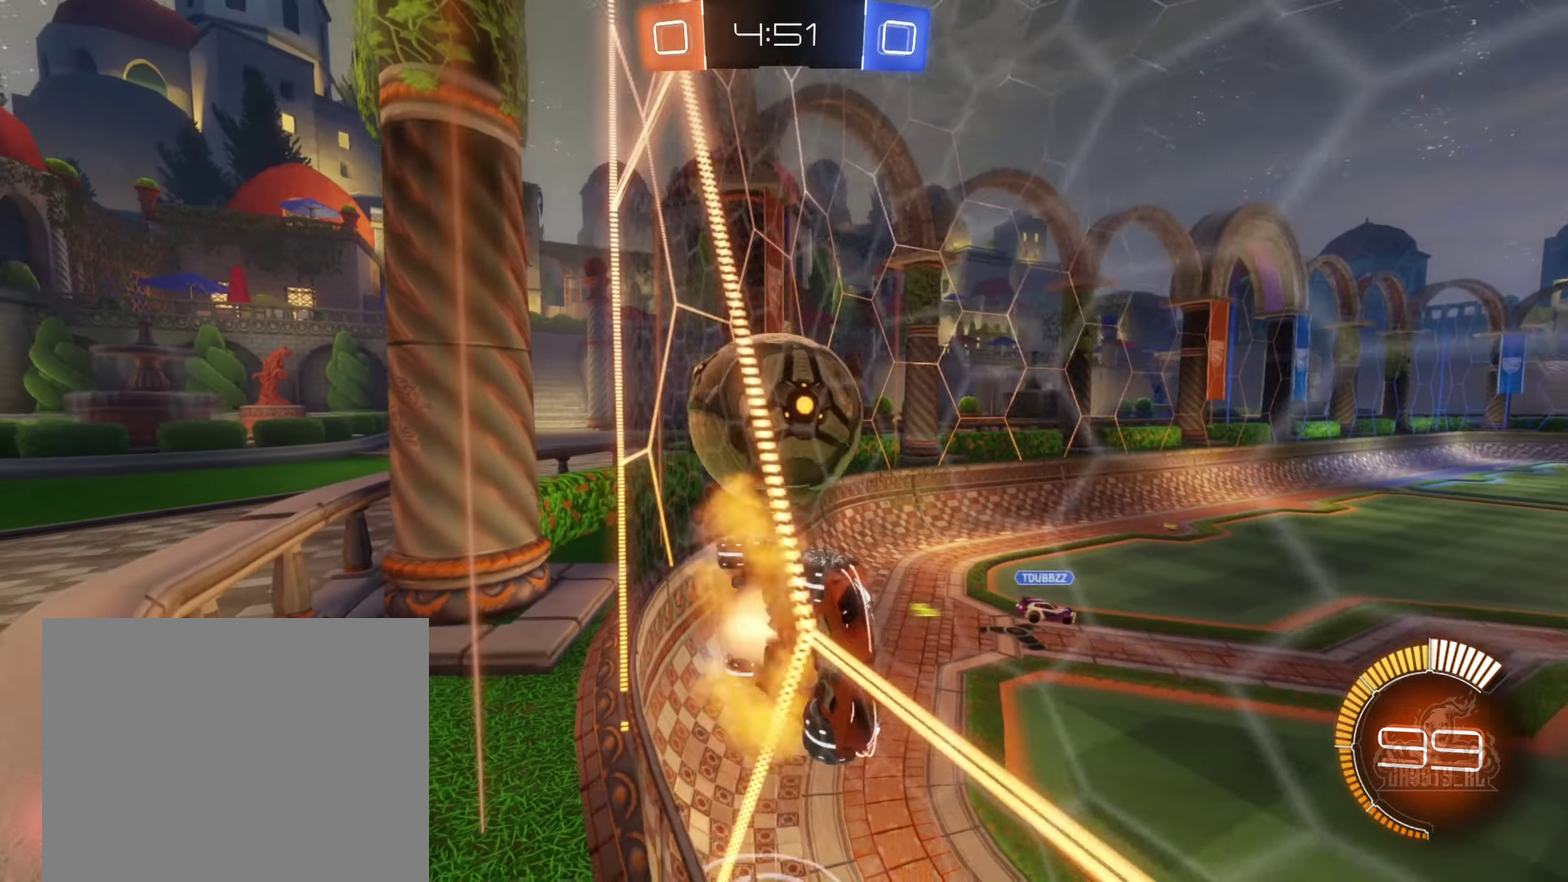
{"buttons": [], "left_stick": "up", "right_stick": "center", "events": [[84, "A", "up"], [84, "left_stick", "down"], [150, "A", "down"], [317, "A", "up"], [350, "left_stick", "up-right"], [500, "L2", "up"], [500, "left_stick", "up"]]}
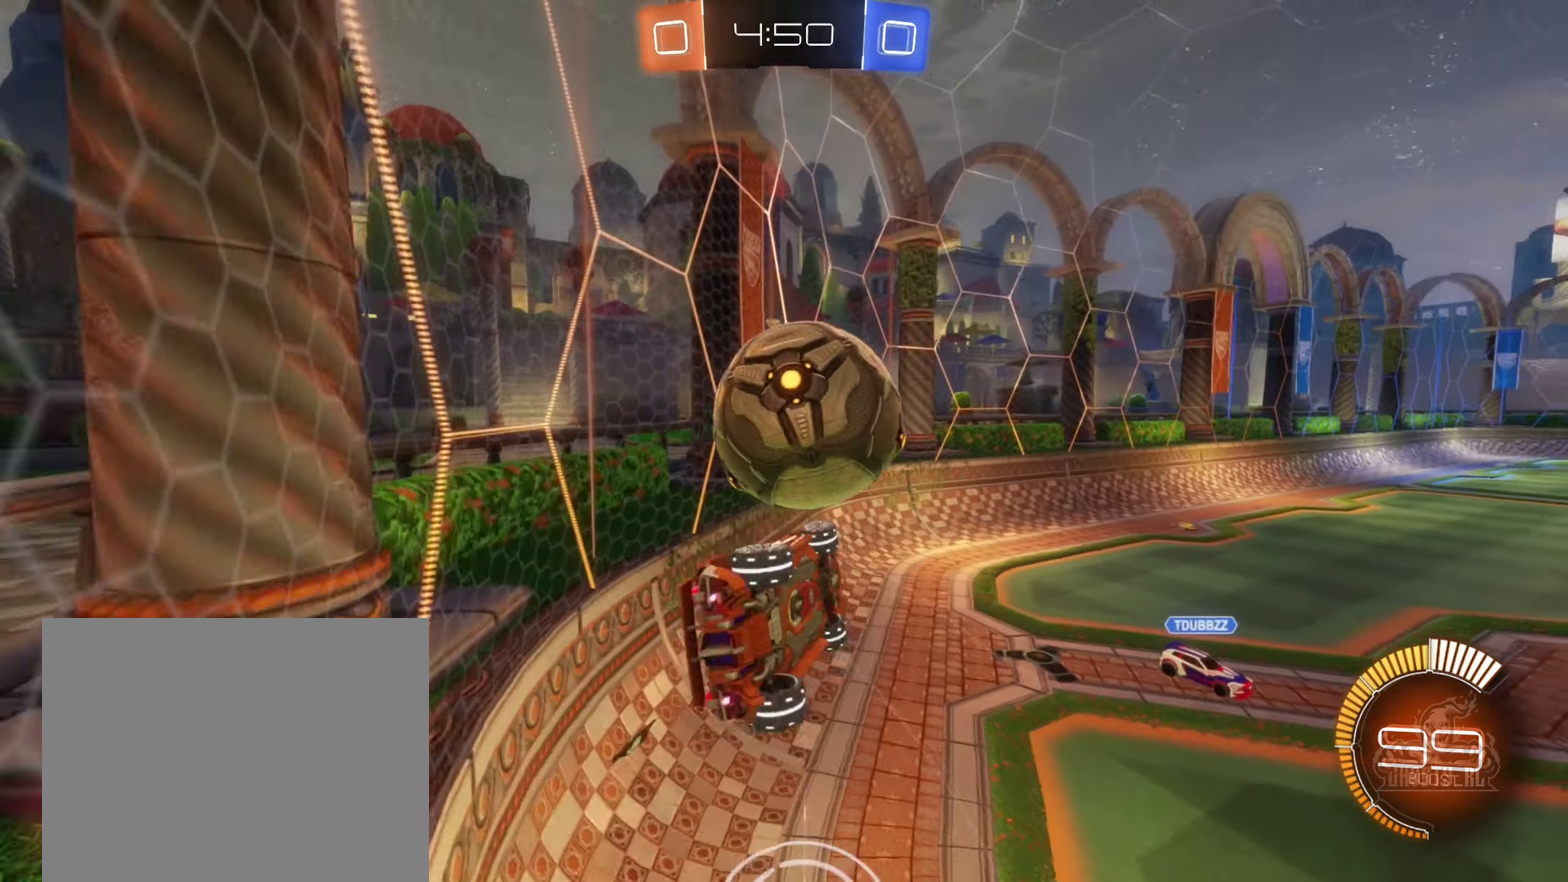
{"buttons": [], "left_stick": "right", "right_stick": "center", "events": [[50, "R1", "down"], [150, "left_stick", "up-right"], [216, "left_stick", "right"], [333, "left_stick", "up-right"], [483, "left_stick", "right"], [500, "R1", "up"]]}
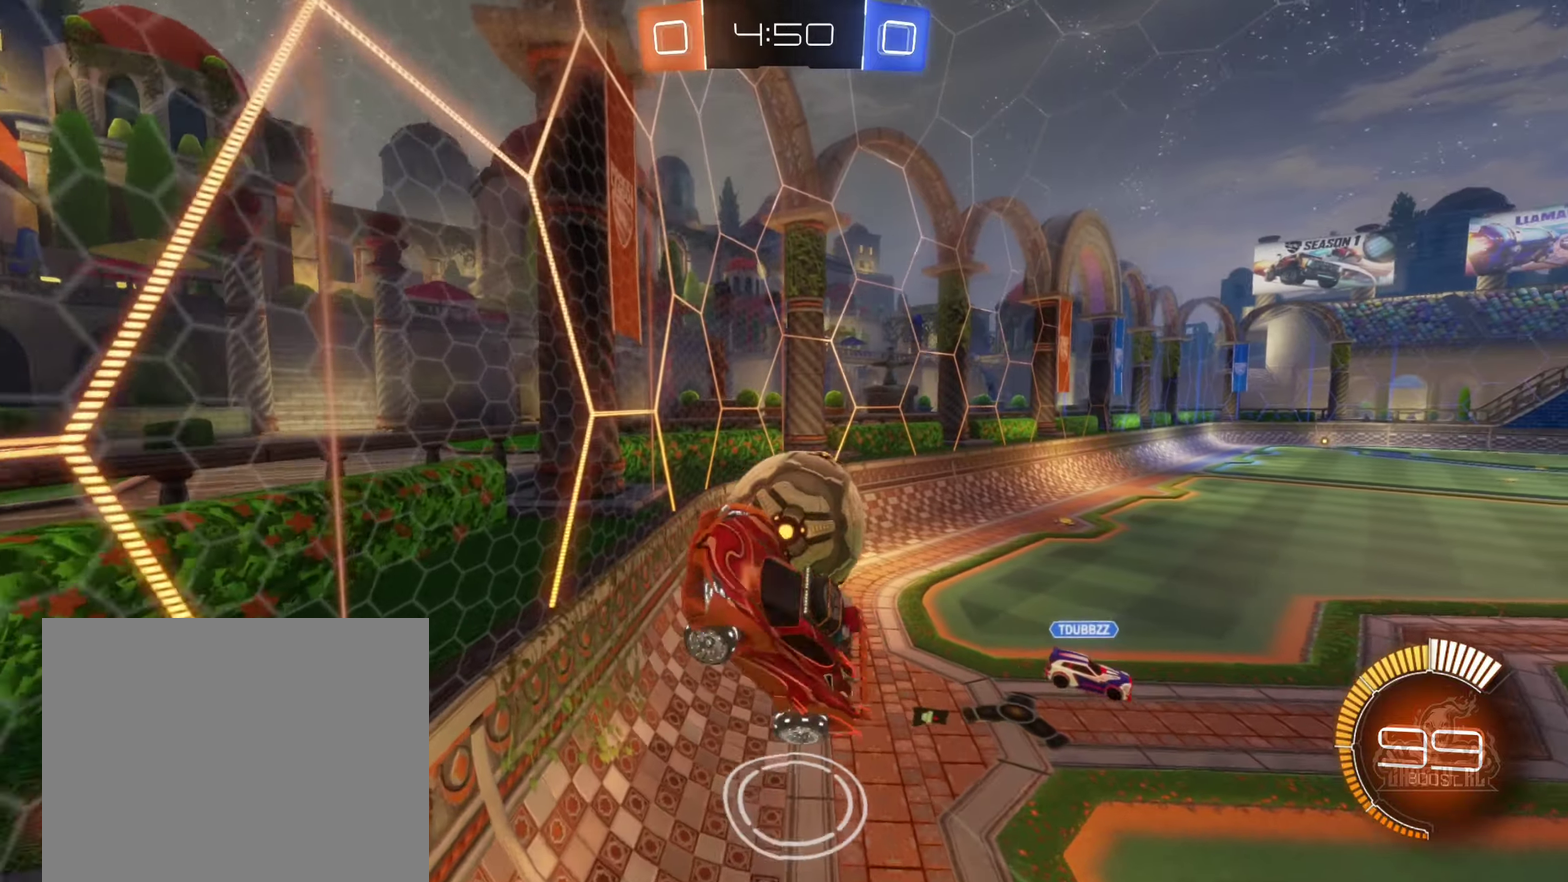
{"buttons": ["L1"], "left_stick": "down-left", "right_stick": "center", "events": [[266, "left_stick", "down-right"], [316, "left_stick", "down"], [400, "L1", "down"], [416, "left_stick", "down-left"]]}
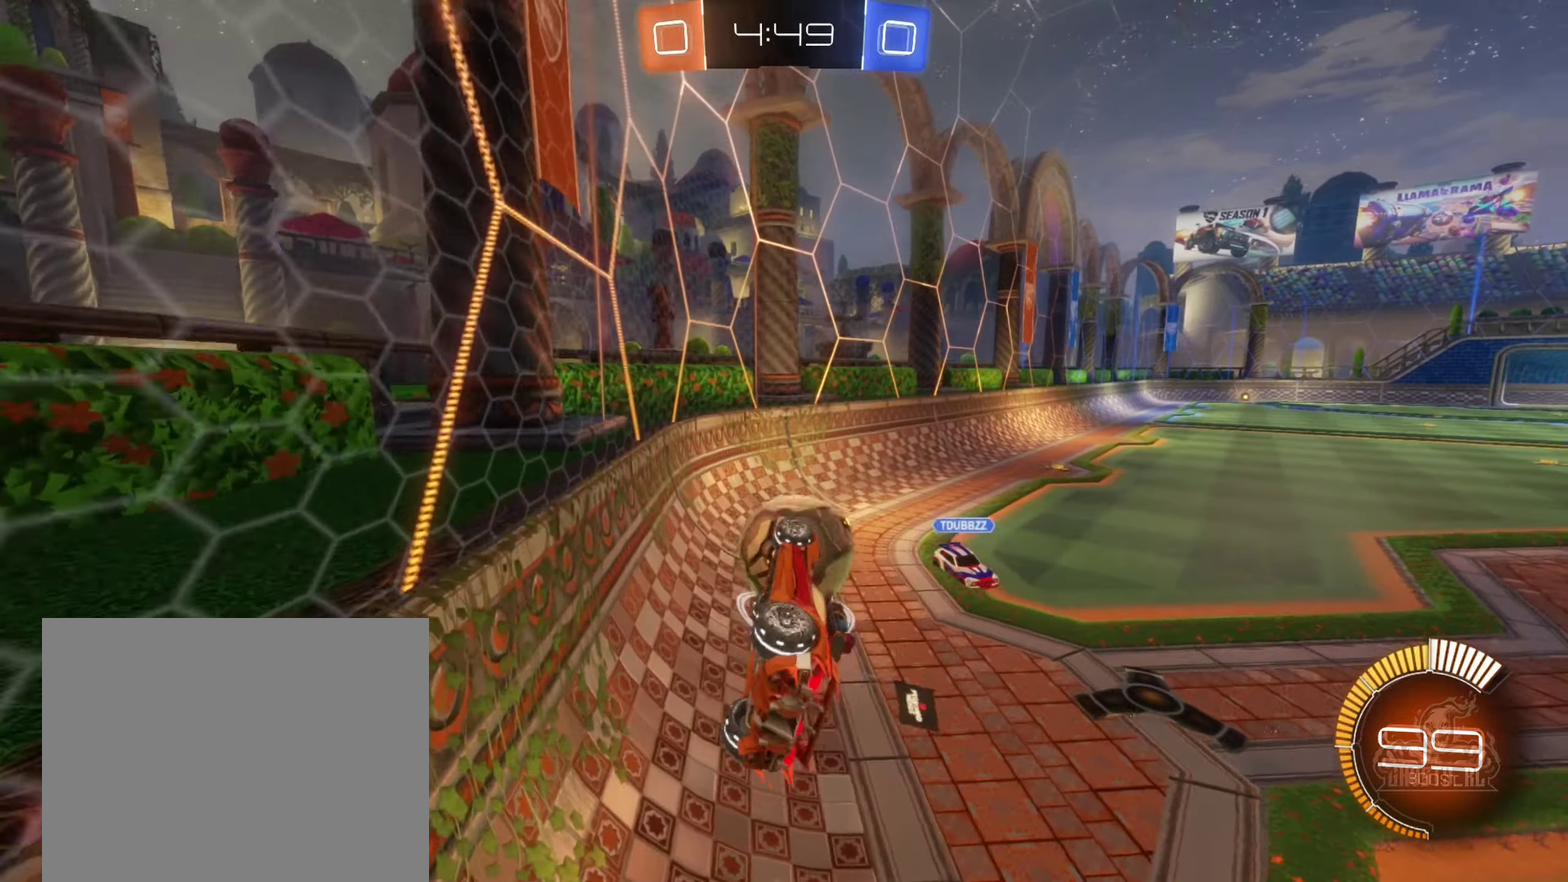
{"buttons": ["R2"], "left_stick": "left", "right_stick": "center", "events": [[16, "left_stick", "left"], [66, "left_stick", "center"], [83, "L1", "up"], [233, "left_stick", "left"], [300, "R2", "down"]]}
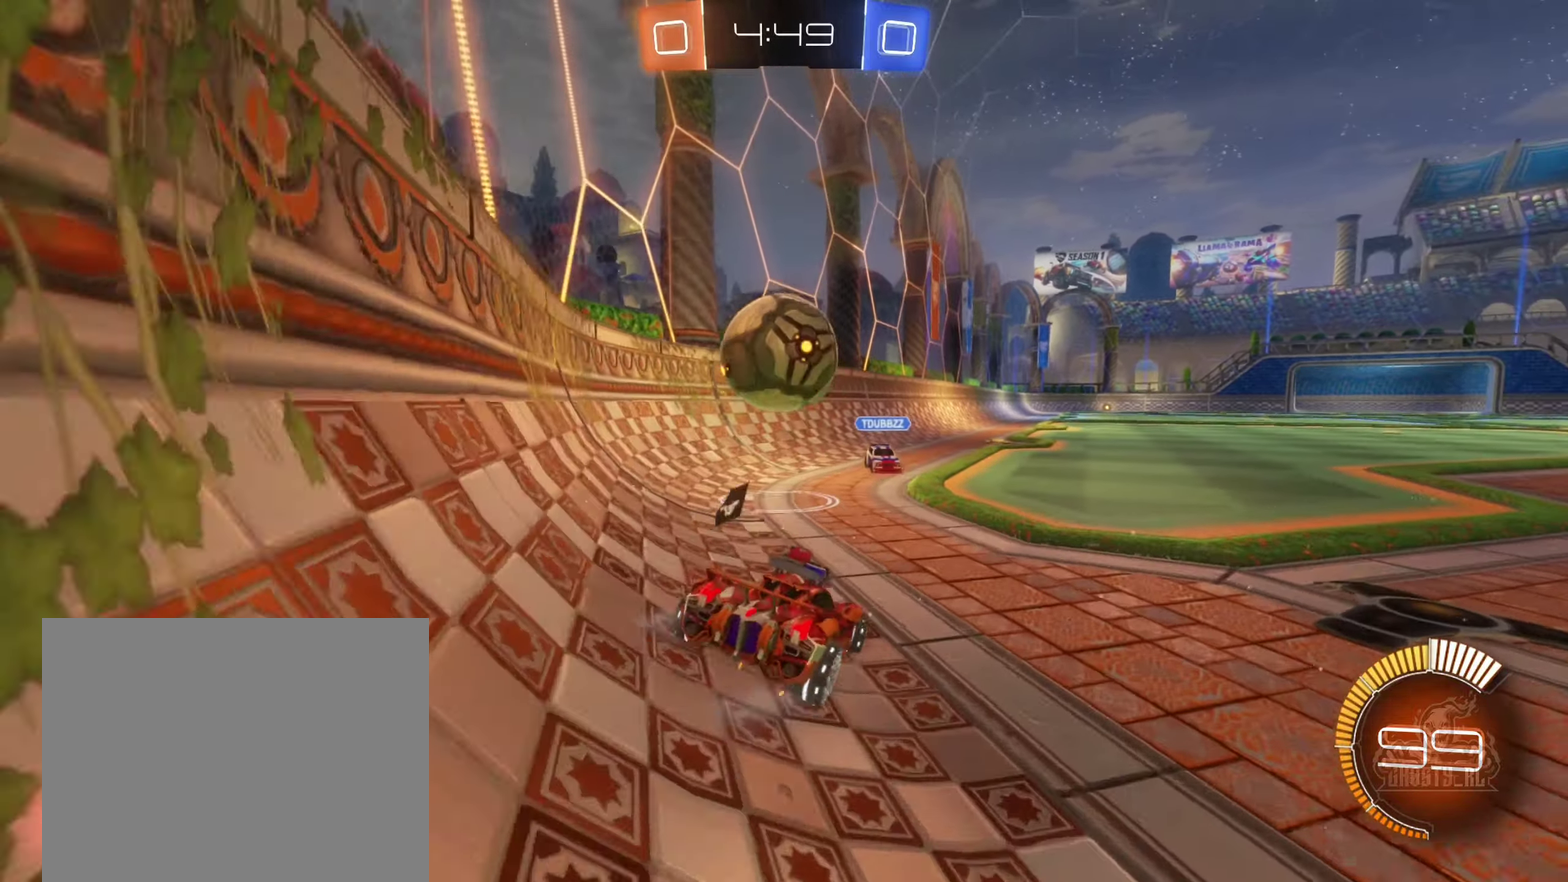
{"buttons": ["B", "R1"], "left_stick": "down", "right_stick": "center", "events": [[116, "B", "down"], [150, "left_stick", "center"], [266, "left_stick", "down-right"], [350, "A", "down"], [350, "left_stick", "down"], [383, "R1", "down"], [400, "R2", "up"], [483, "A", "up"]]}
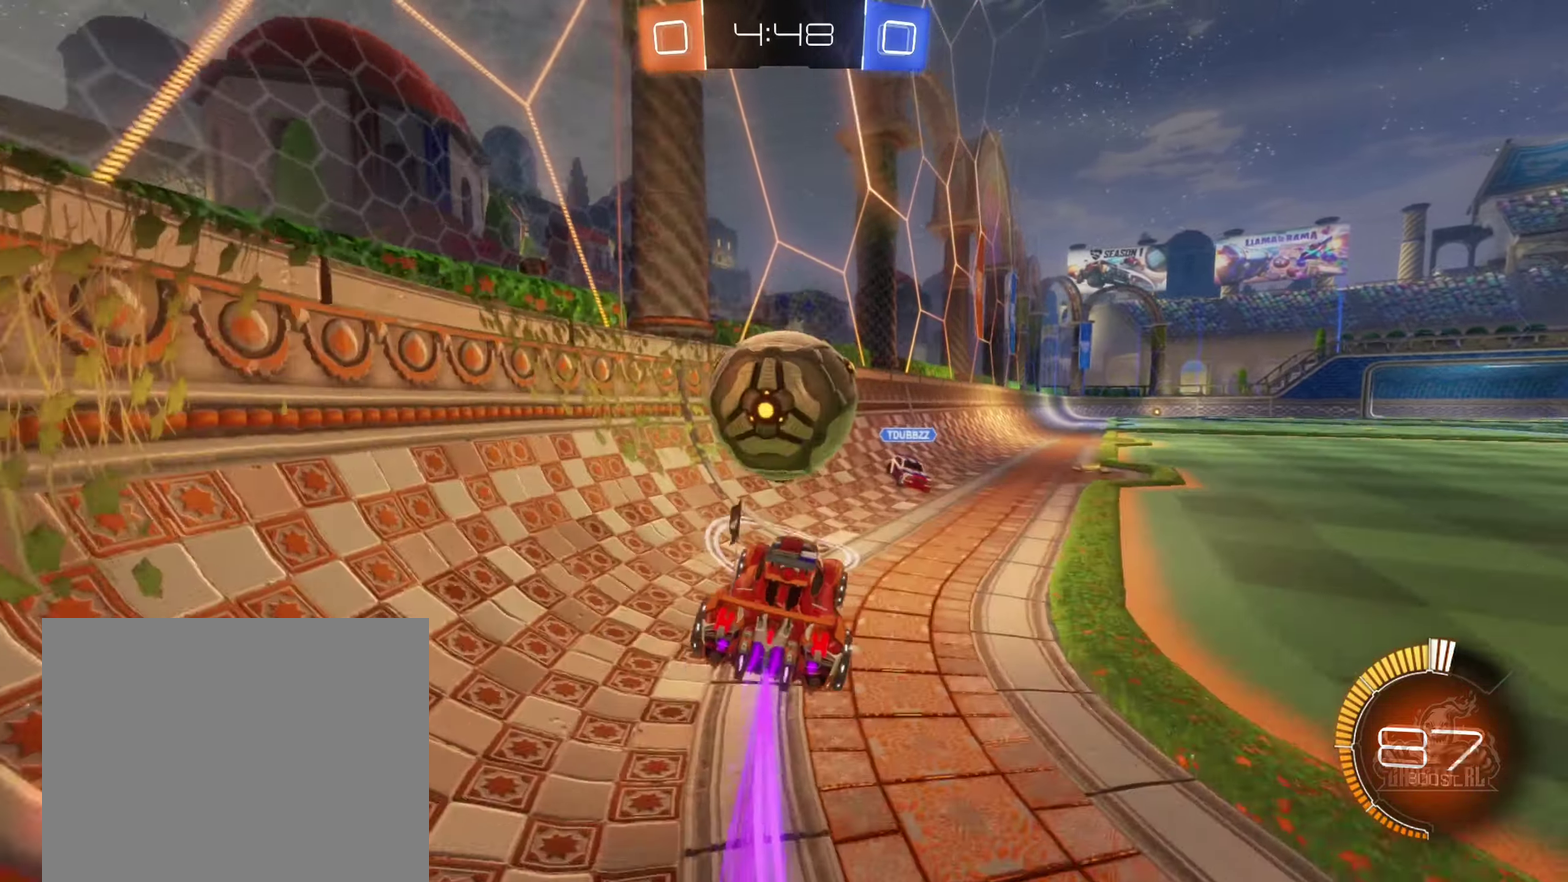
{"buttons": [], "left_stick": "down", "right_stick": "center"}